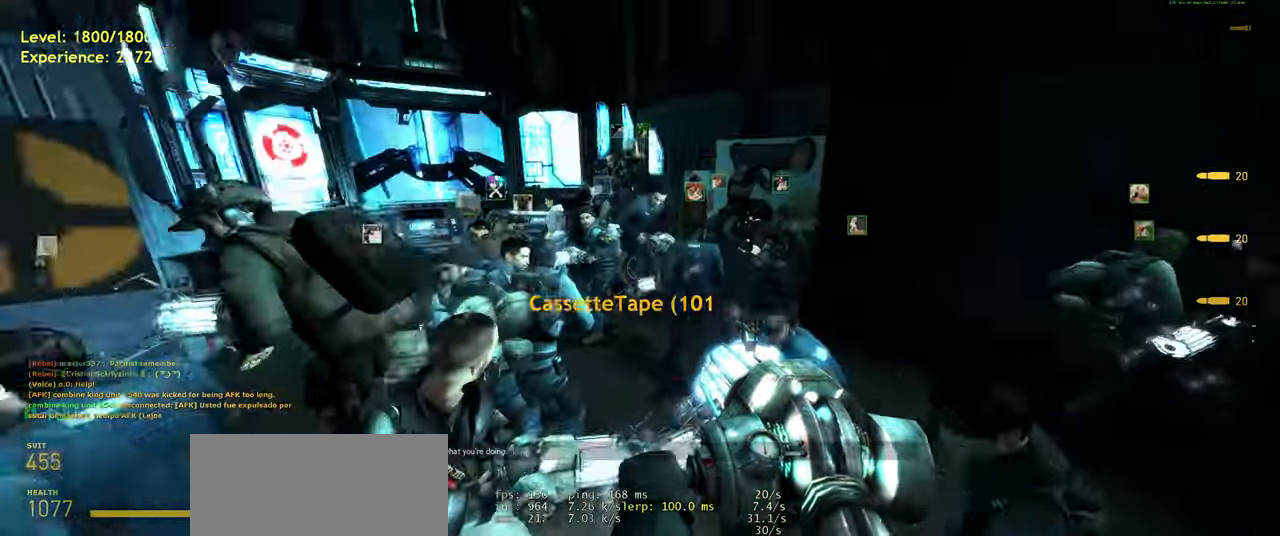
Gameplay with keyboard and mouse; each line is a JSON object with the keys and mouse buttons held at the frame after it. "events" lists presses ("down") and releases ("up") of "a", "ctrl", "d", "e", "f", "q", "r", "s", "shift", "space", "tab", "w", "mouse_left", "mouse_wheel", "mouse_right", "mouse_mb4" and "mouse_mb5" between this image and that frame as [ms after this image, input, new state], when the widget could be followed in between. "mouse_left", "mouse_wheel", "mouse_right", "mouse_mb4", "mouse_mb5" = the "left", "wheel", "right", "mb4", "mb5" buttons of the "mouse" list. No other keys are recorded. "wheel" means that the mouse wheel is clicked or scrolled. Mouse movement is not recorded.
{"keys": [], "mouse": [], "events": []}
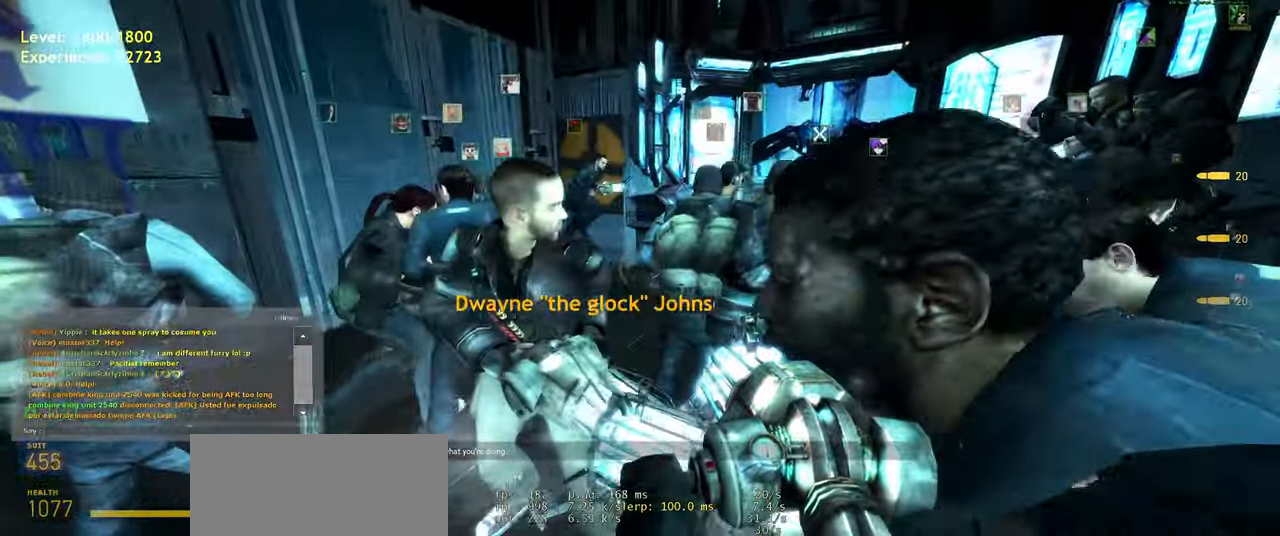
{"keys": [], "mouse": [], "events": []}
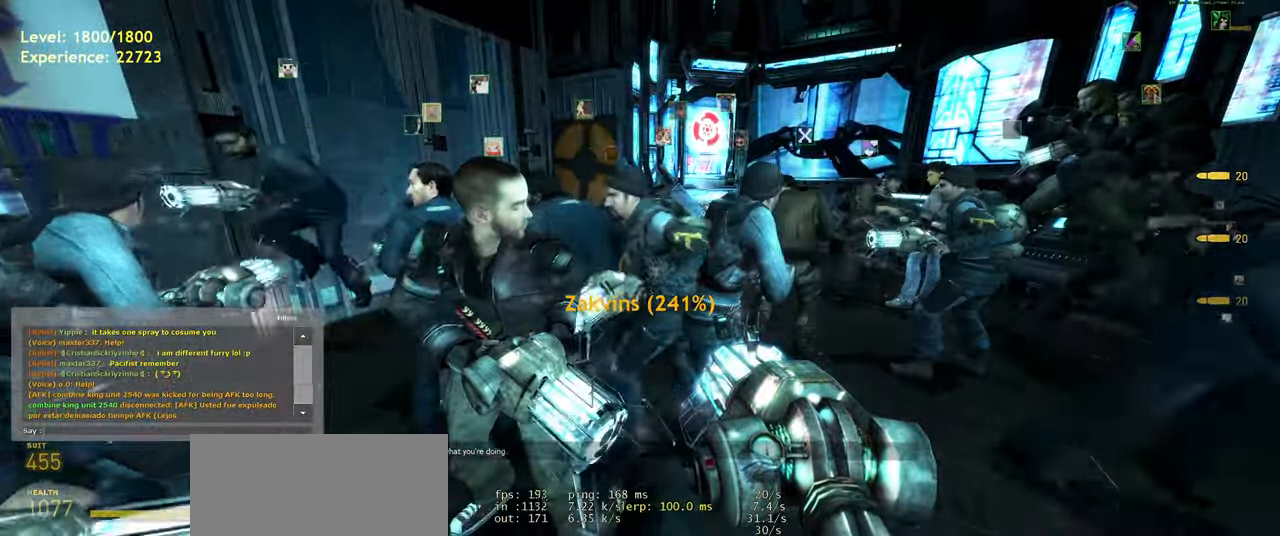
{"keys": [], "mouse": [], "events": []}
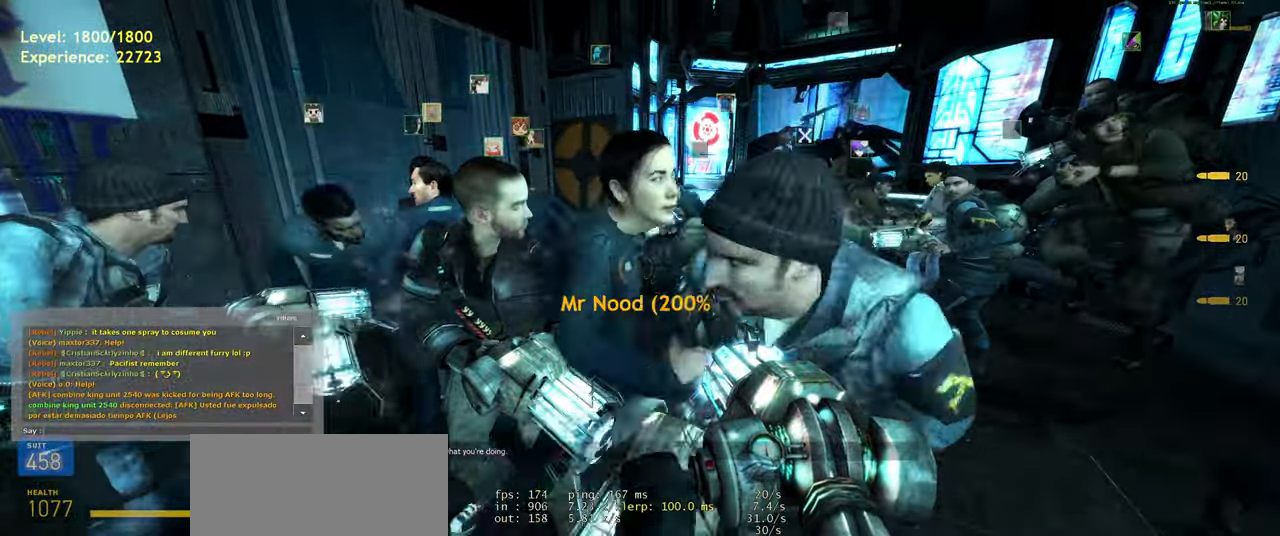
{"keys": [], "mouse": [], "events": []}
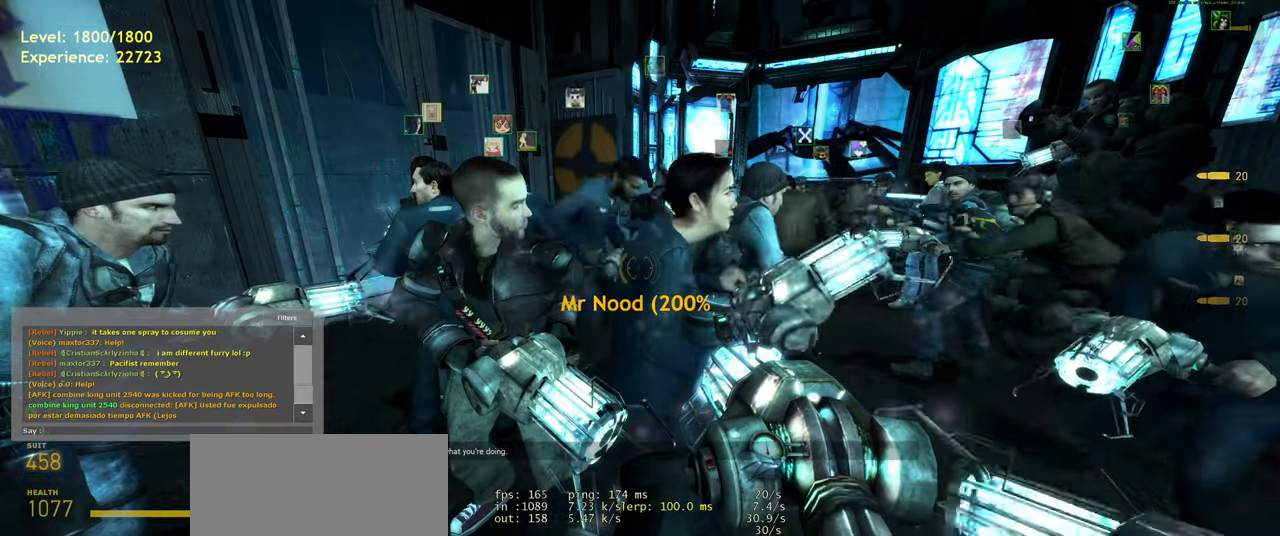
{"keys": ["a", "r"], "mouse": [], "events": [[380, "a", "down"], [480, "r", "down"]]}
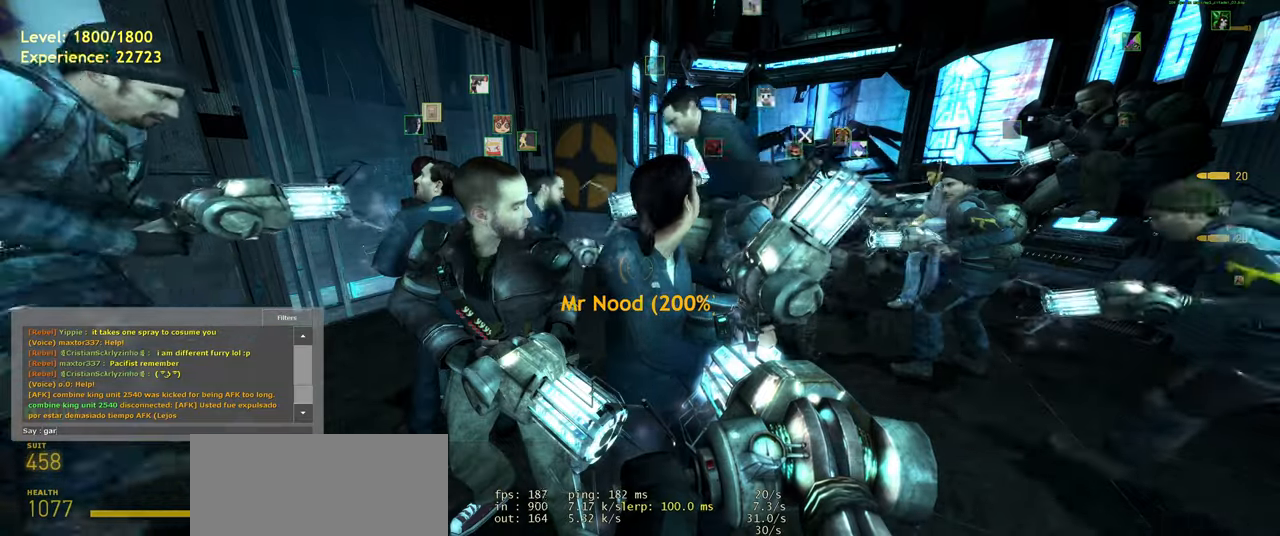
{"keys": ["a"], "mouse": [], "events": [[40, "a", "up"], [80, "r", "up"], [500, "a", "down"]]}
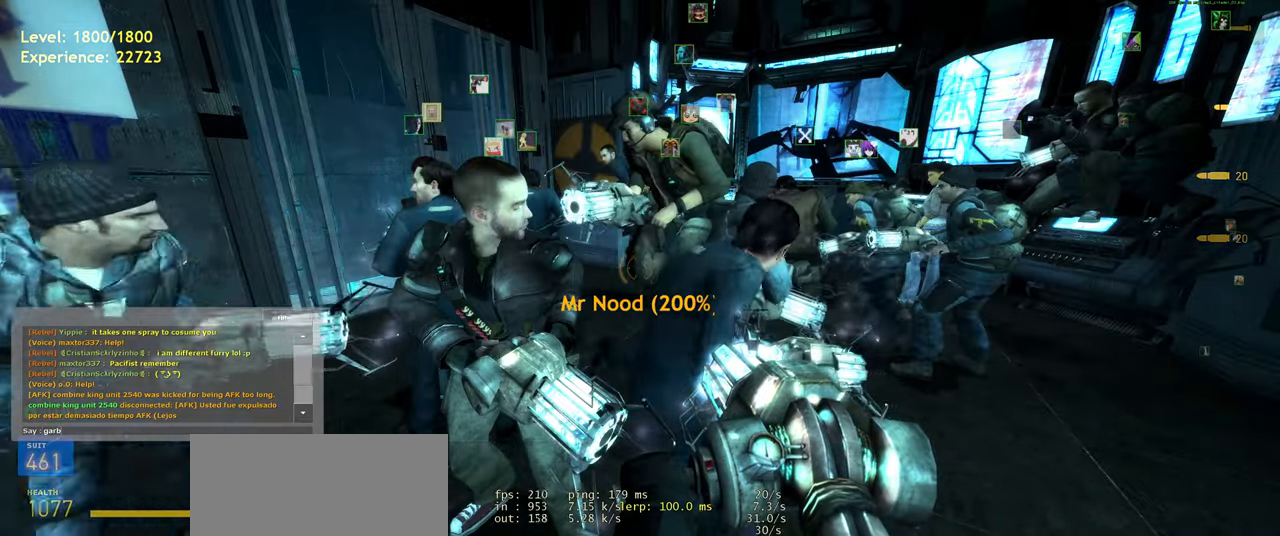
{"keys": [], "mouse": [], "events": [[160, "a", "up"], [340, "e", "down"], [480, "e", "up"]]}
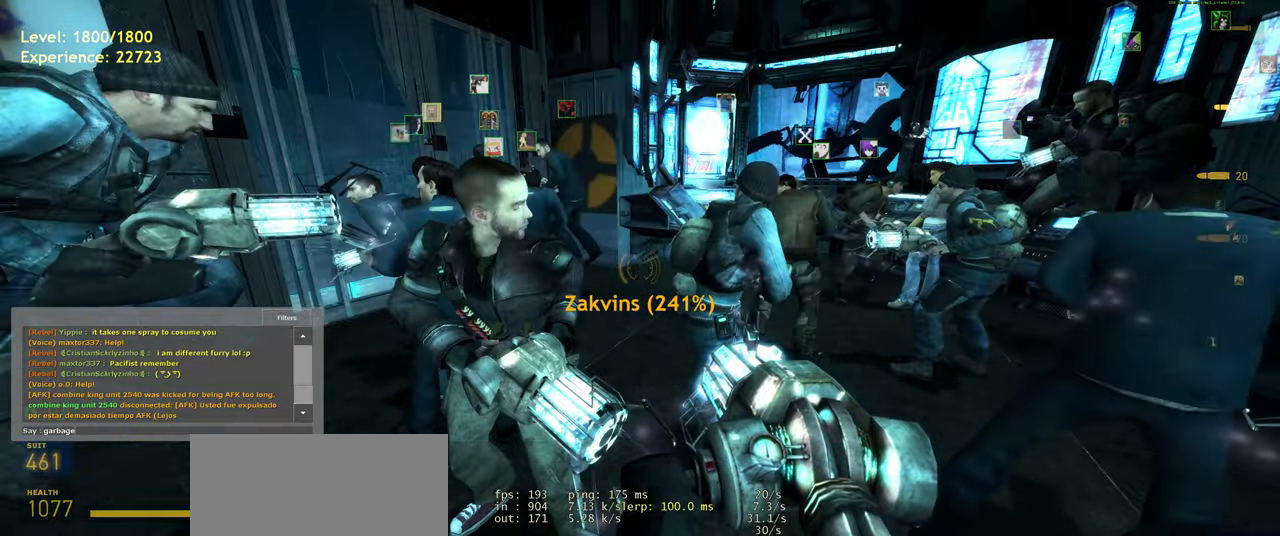
{"keys": [], "mouse": [], "events": []}
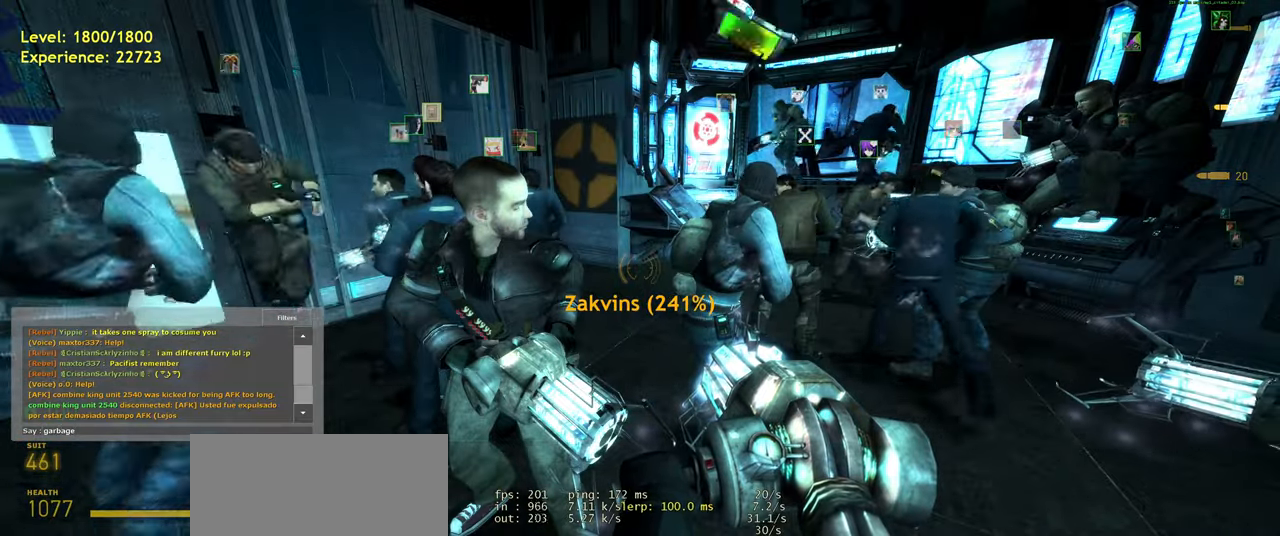
{"keys": [], "mouse": [], "events": []}
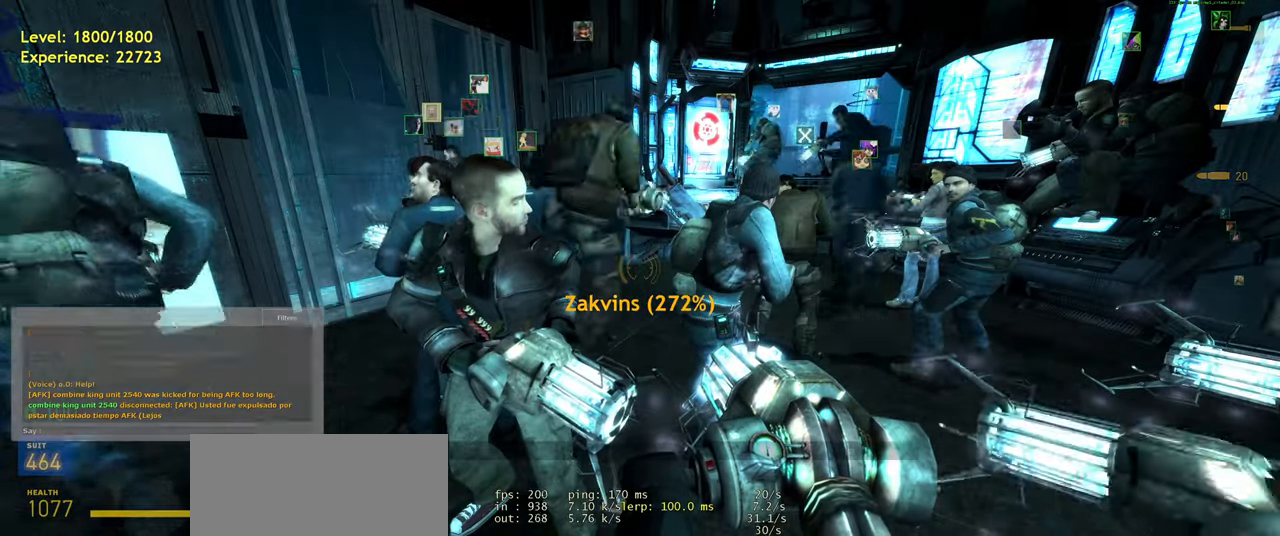
{"keys": [], "mouse": [], "events": []}
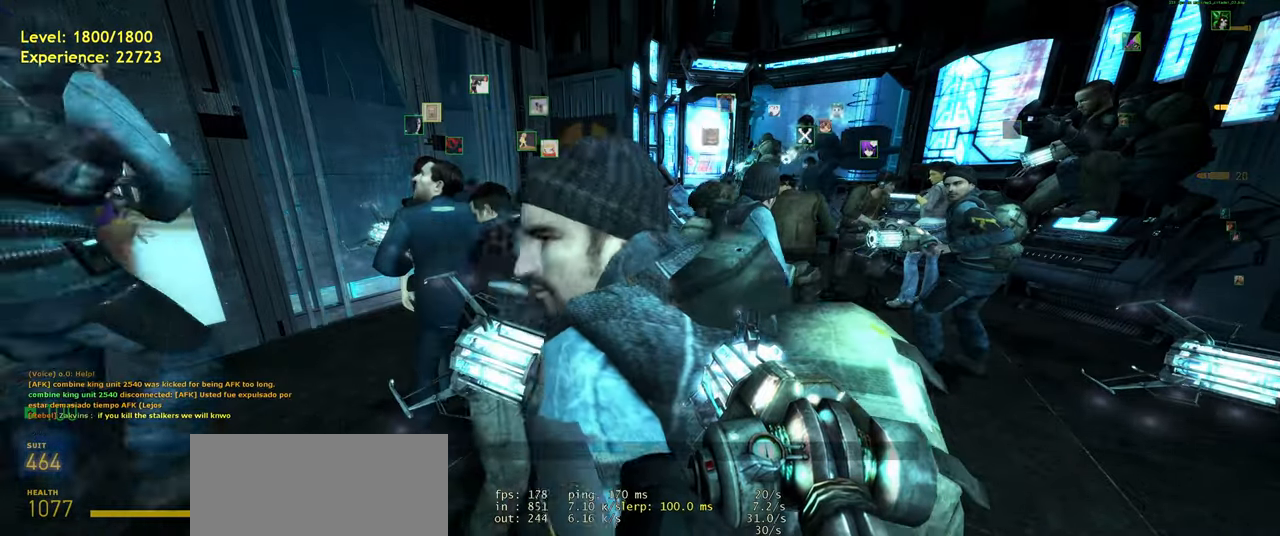
{"keys": ["w"], "mouse": [], "events": [[360, "w", "down"]]}
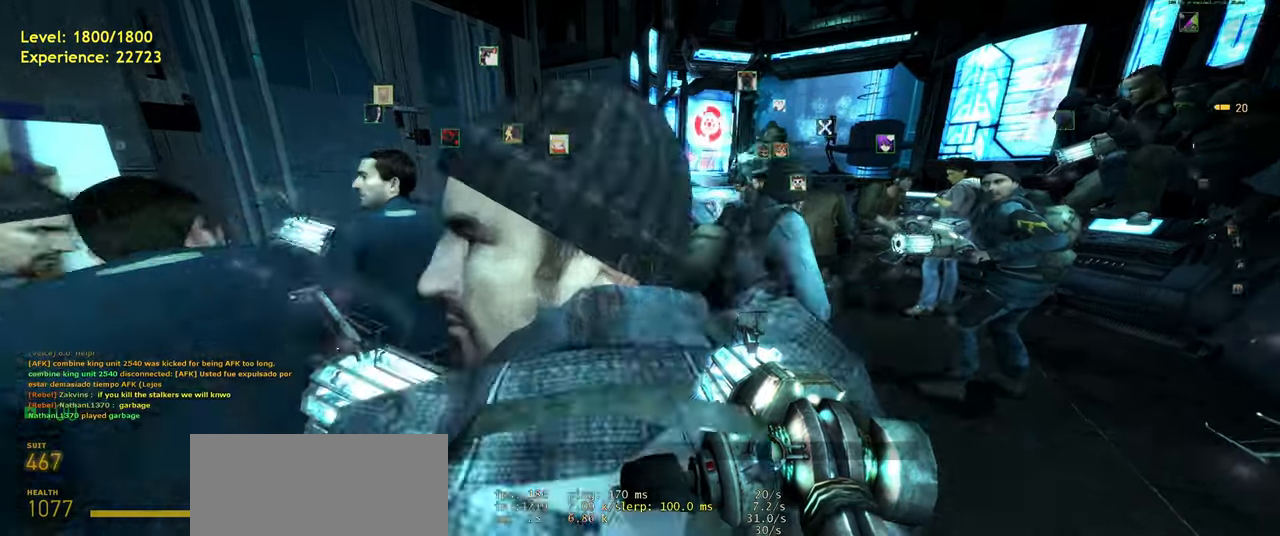
{"keys": ["d"], "mouse": [], "events": [[180, "a", "down"], [260, "space", "down"], [360, "d", "down"], [400, "a", "up"], [400, "space", "up"], [400, "w", "up"]]}
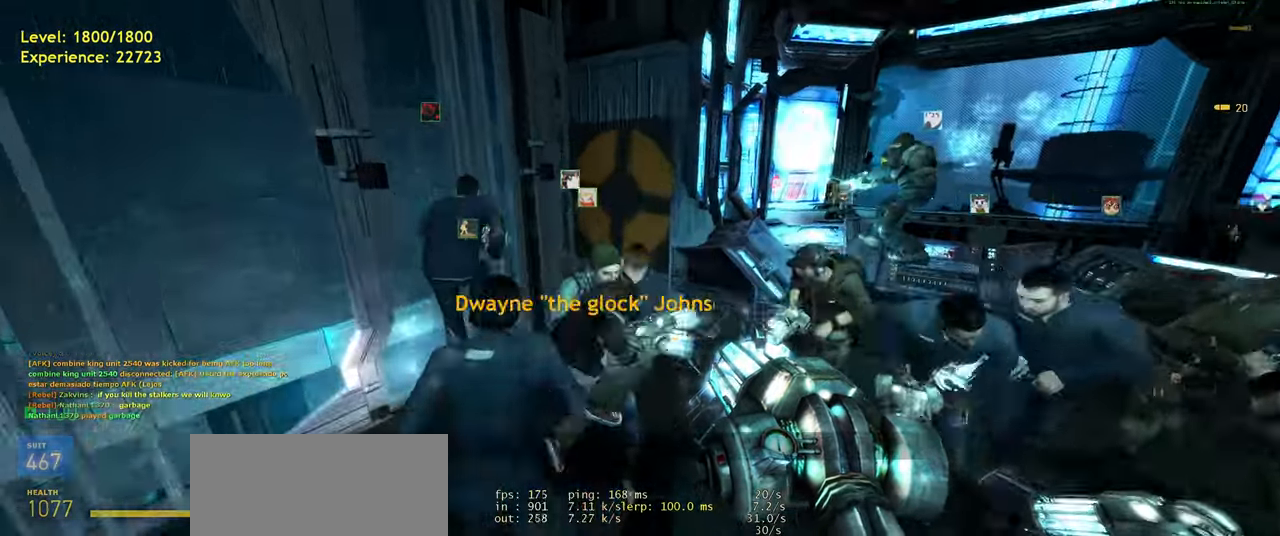
{"keys": ["a", "space", "w"], "mouse": [], "events": [[380, "d", "up"], [400, "space", "down"], [460, "a", "down"], [480, "w", "down"]]}
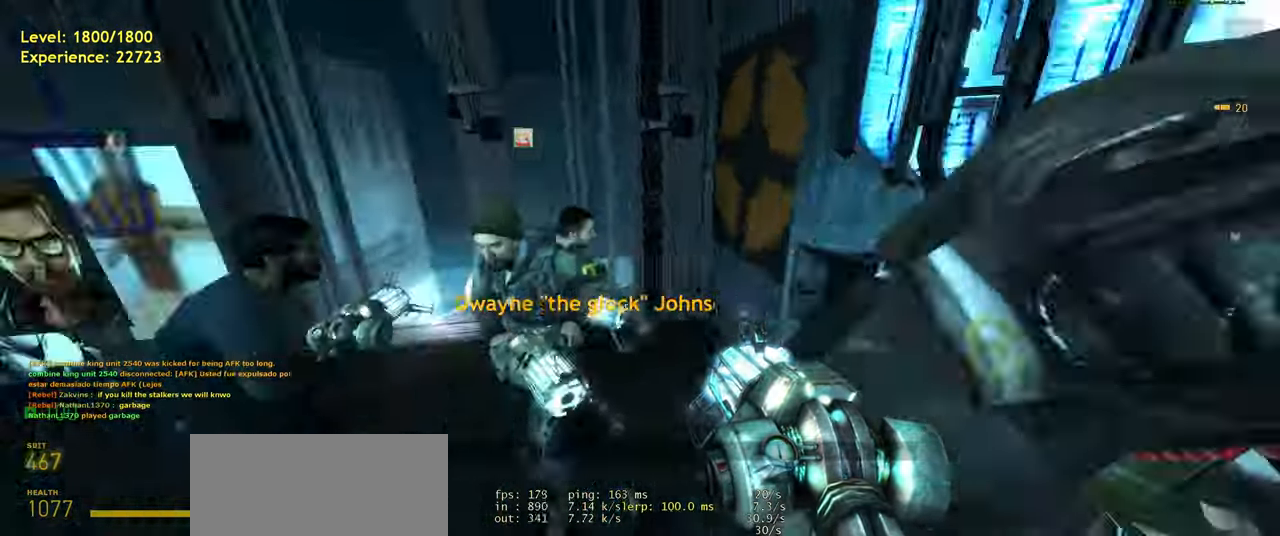
{"keys": ["a", "w"], "mouse": [], "events": [[20, "space", "up"], [60, "w", "up"], [160, "a", "up"], [280, "w", "down"], [420, "a", "down"]]}
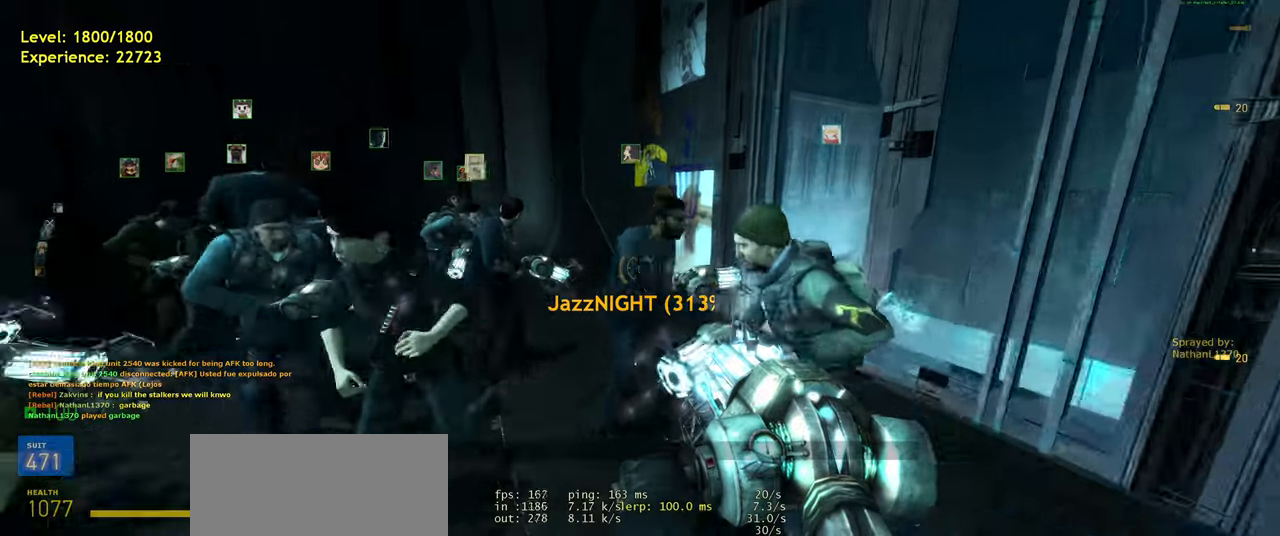
{"keys": ["a"], "mouse": [], "events": [[160, "space", "down"], [260, "w", "up"], [280, "space", "up"]]}
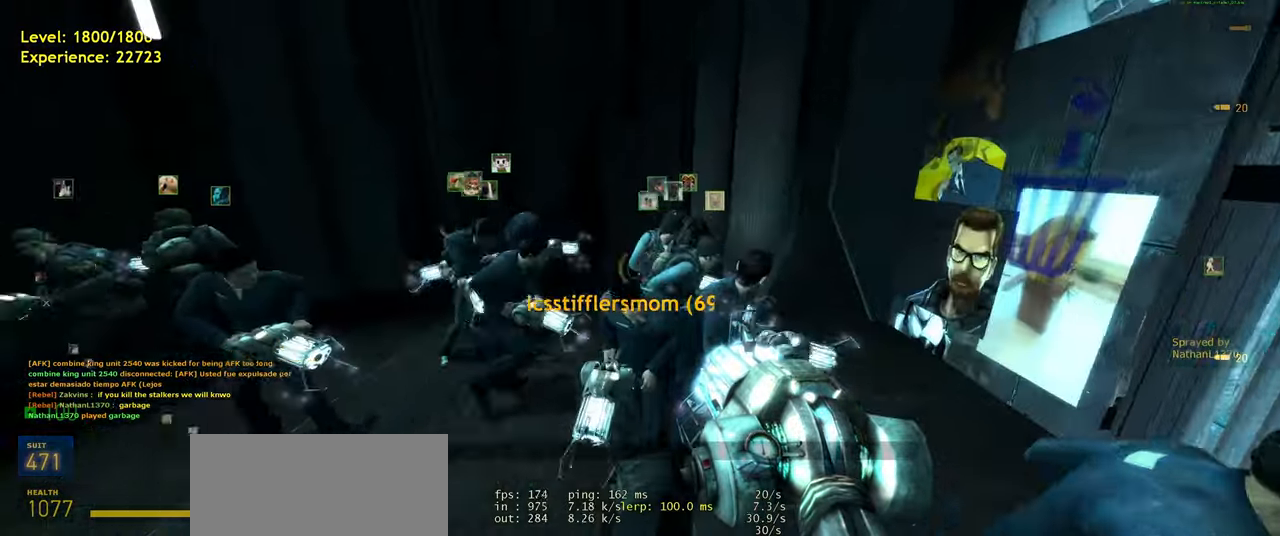
{"keys": ["w"], "mouse": [], "events": [[60, "w", "down"], [300, "space", "down"], [420, "space", "up"], [460, "a", "up"]]}
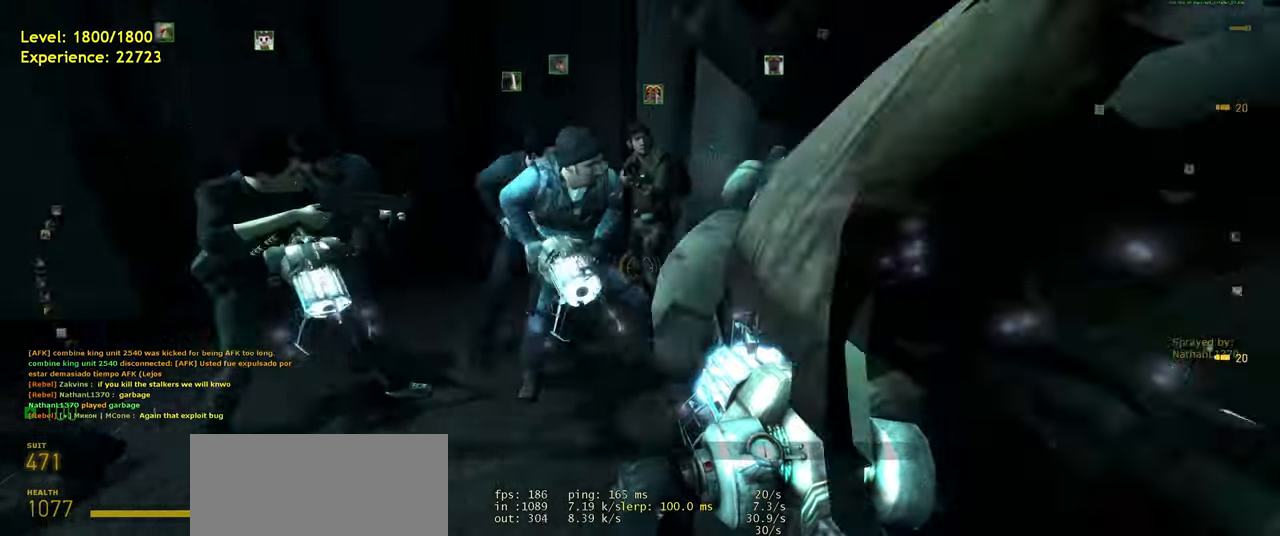
{"keys": ["d"], "mouse": [], "events": [[80, "w", "up"], [120, "a", "down"], [320, "space", "down"], [360, "w", "down"], [400, "a", "up"], [440, "d", "down"], [440, "space", "up"], [500, "w", "up"]]}
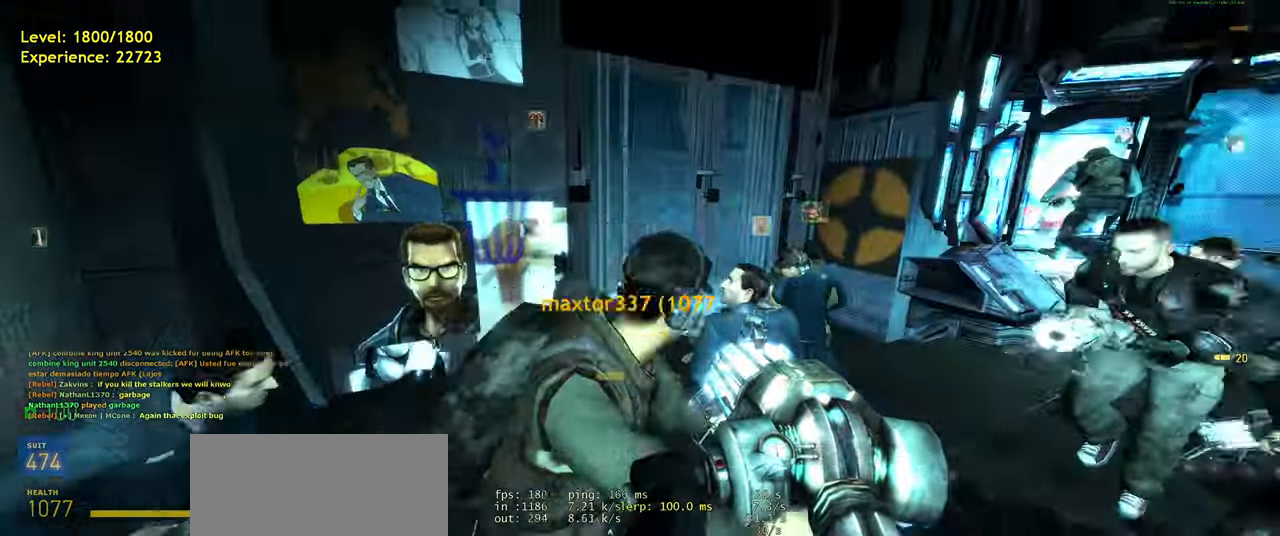
{"keys": ["a", "d", "space", "w"], "mouse": [], "events": [[320, "w", "down"], [340, "d", "up"], [380, "a", "down"], [420, "space", "down"], [500, "d", "down"]]}
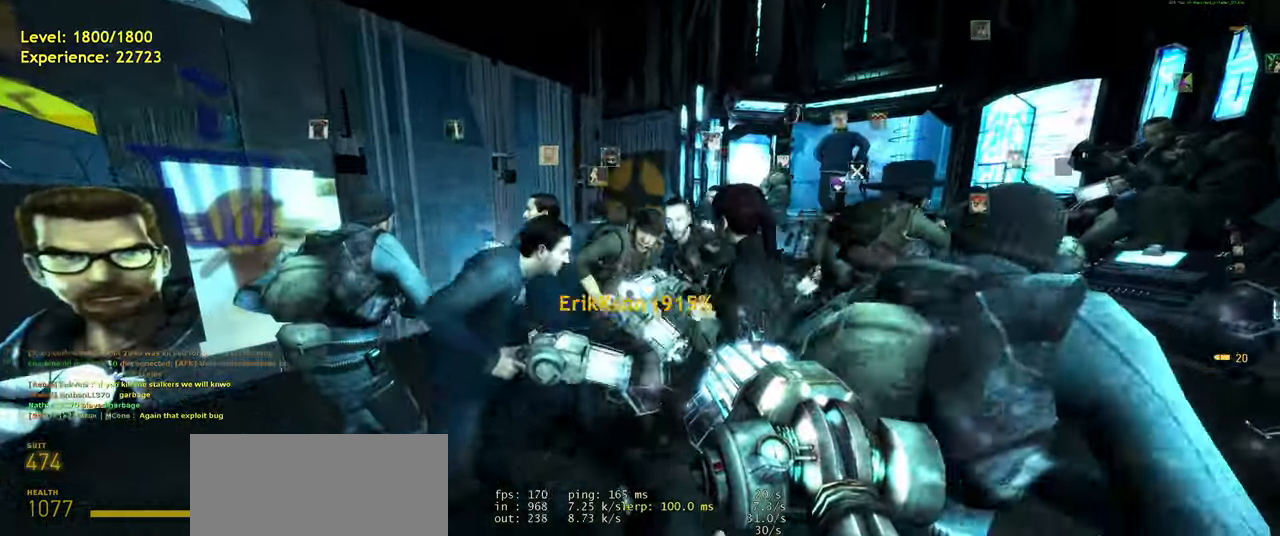
{"keys": ["d", "space"], "mouse": [], "events": [[40, "a", "up"], [40, "w", "up"], [80, "space", "up"], [220, "d", "up"], [260, "w", "down"], [320, "a", "down"], [400, "space", "down"], [440, "d", "down"], [480, "a", "up"], [480, "w", "up"]]}
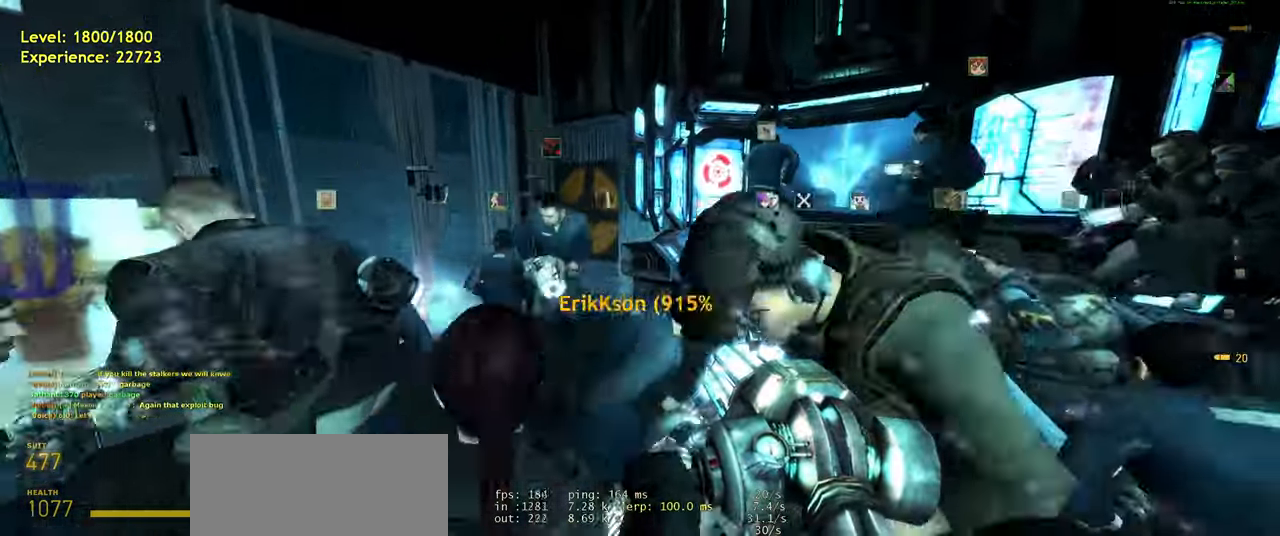
{"keys": ["d"], "mouse": [], "events": [[20, "space", "up"]]}
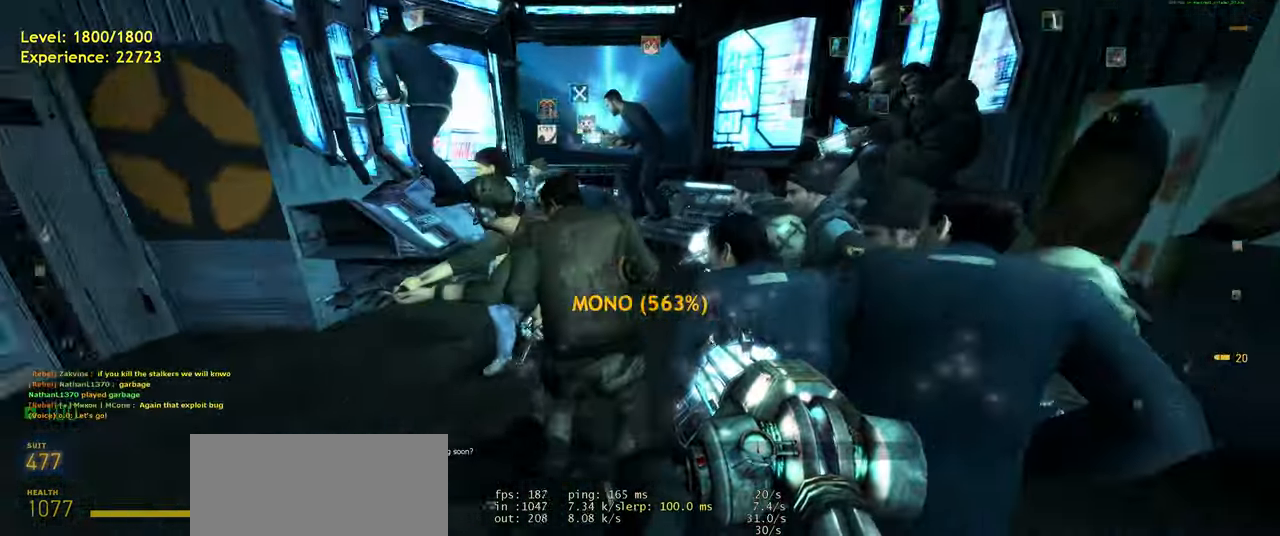
{"keys": ["a"], "mouse": [], "events": [[60, "space", "down"], [180, "space", "up"], [260, "s", "down"], [300, "d", "up"], [380, "a", "down"], [440, "s", "up"]]}
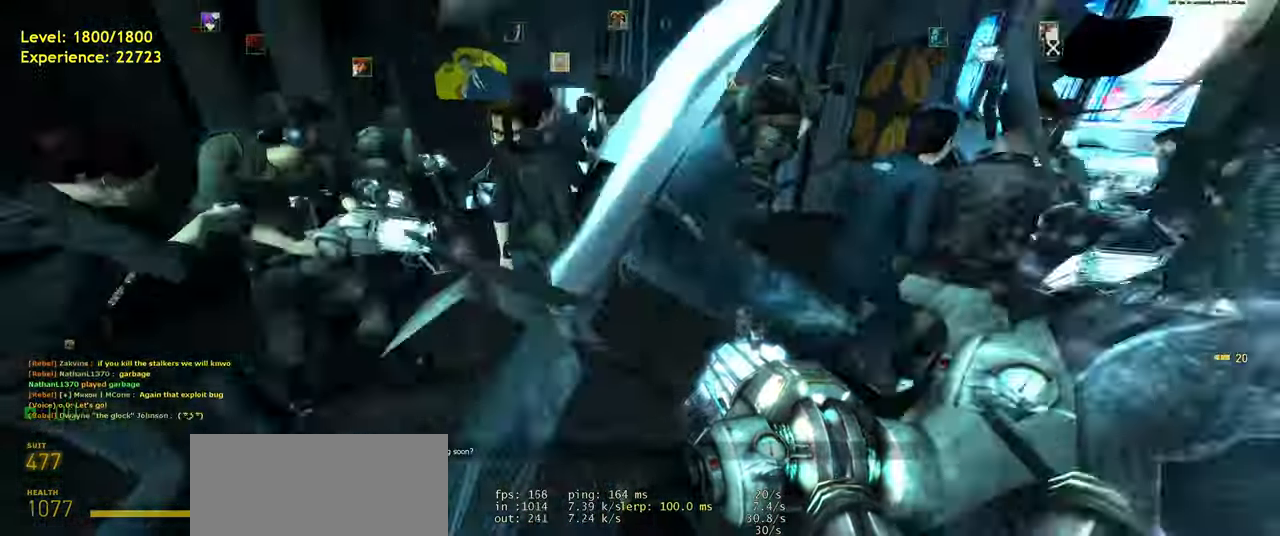
{"keys": ["d"], "mouse": [], "events": [[60, "a", "up"], [120, "w", "down"], [260, "a", "down"], [340, "space", "down"], [420, "d", "down"], [440, "a", "up"], [460, "space", "up"], [480, "w", "up"]]}
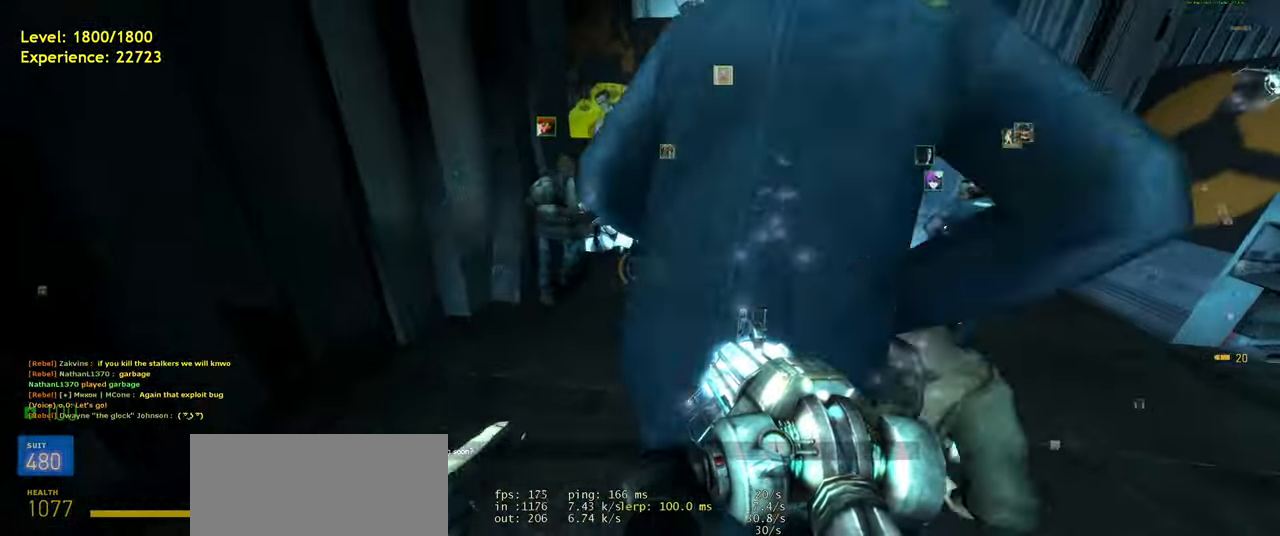
{"keys": ["d"], "mouse": [], "events": [[400, "space", "down"], [500, "space", "up"]]}
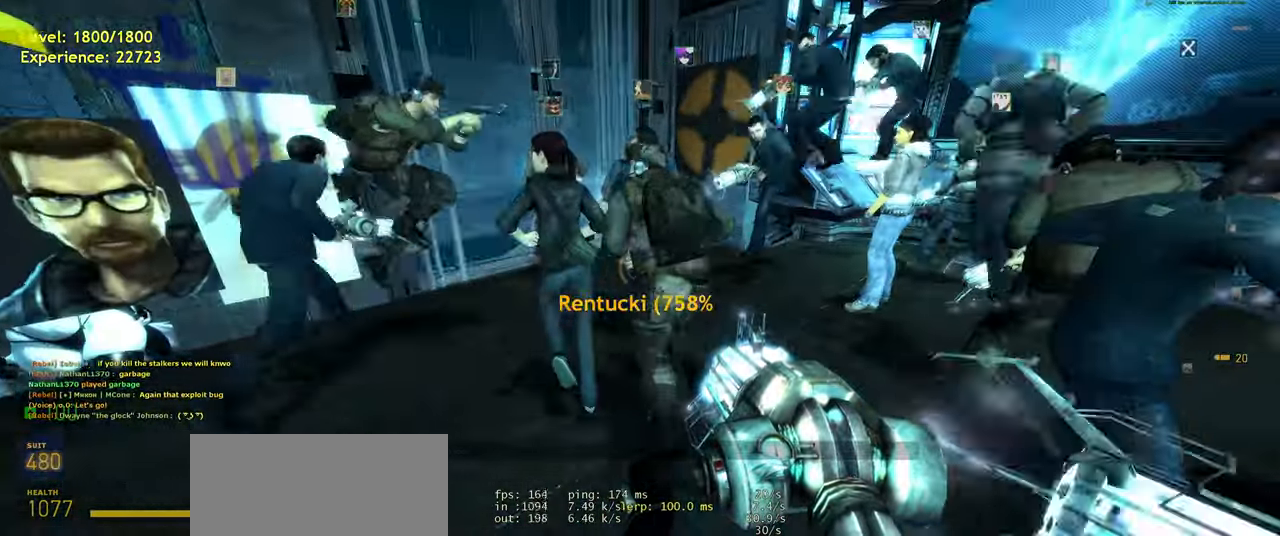
{"keys": ["d"], "mouse": [], "events": [[260, "space", "down"], [360, "space", "up"]]}
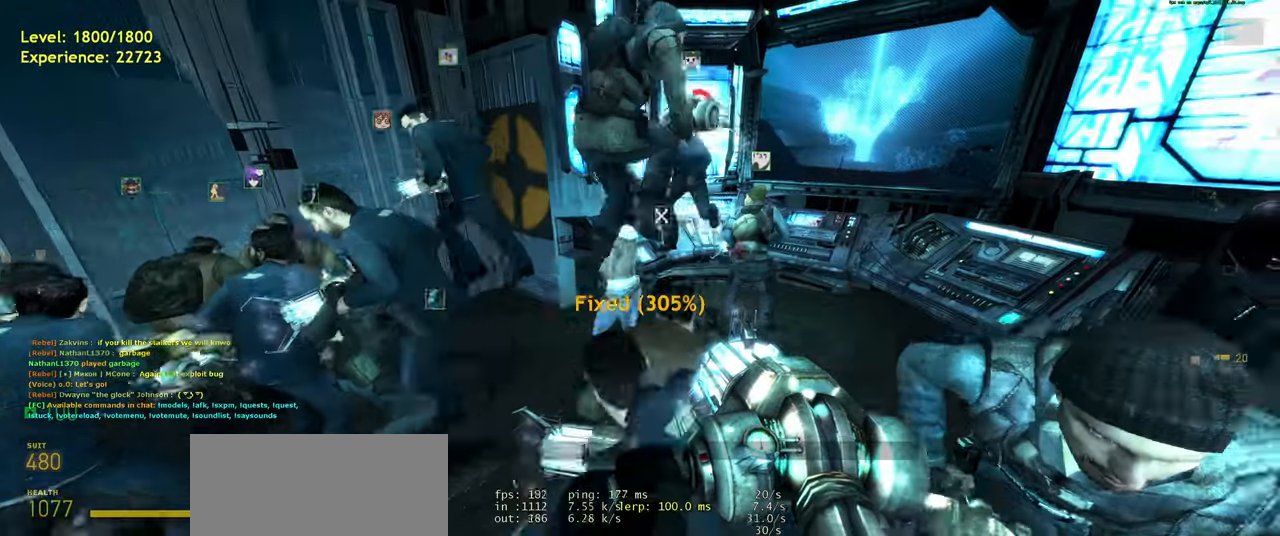
{"keys": ["a", "space"], "mouse": [], "events": [[20, "d", "up"], [60, "w", "down"], [180, "a", "down"], [420, "space", "down"], [460, "w", "up"]]}
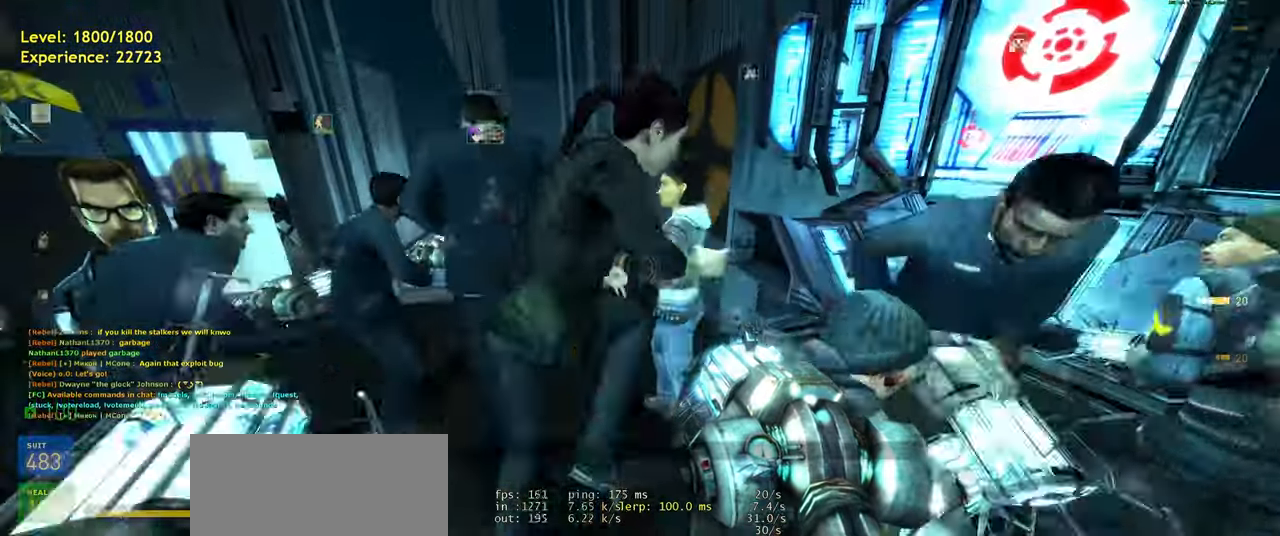
{"keys": ["a"], "mouse": [], "events": [[20, "space", "up"]]}
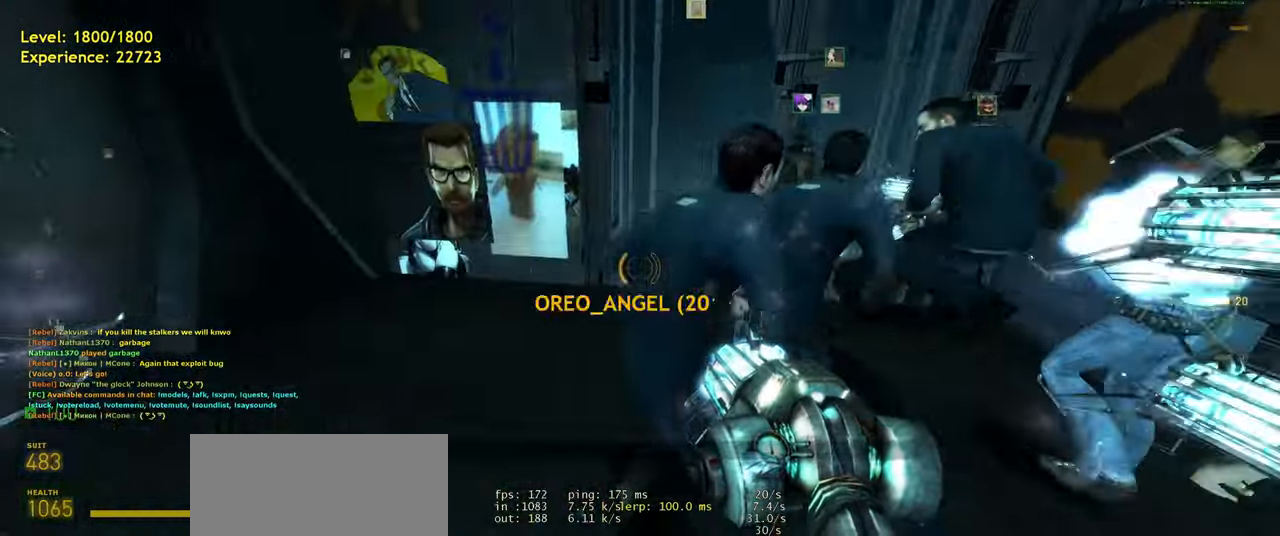
{"keys": ["d"], "mouse": [], "events": [[60, "w", "down"], [100, "space", "down"], [180, "a", "up"], [220, "d", "down"], [260, "space", "up"], [260, "w", "up"]]}
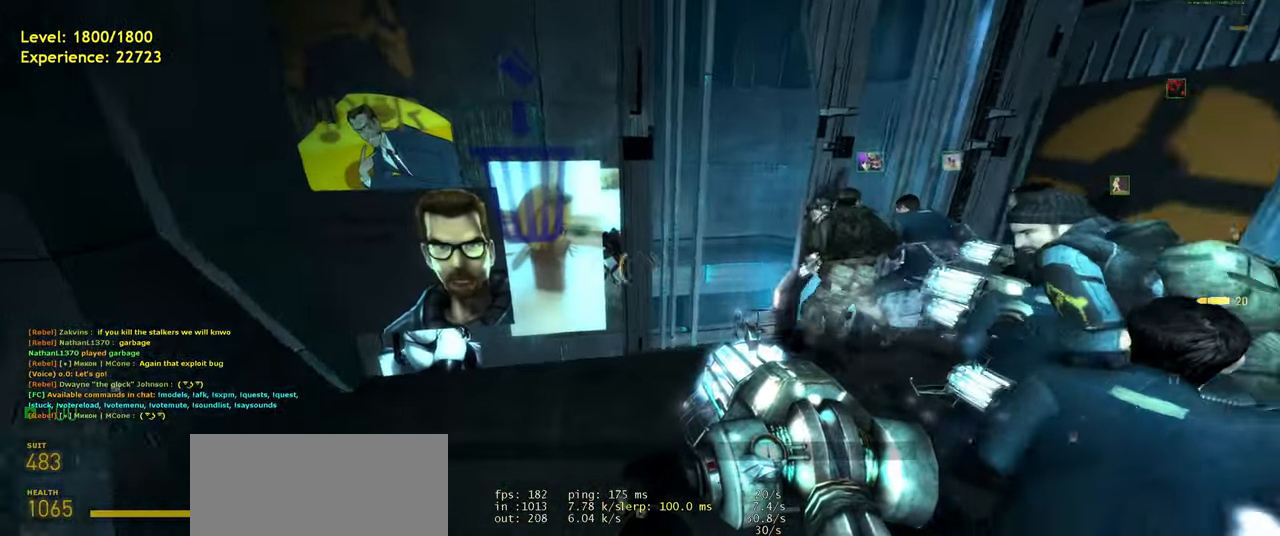
{"keys": ["w"], "mouse": [], "events": [[220, "space", "down"], [360, "w", "down"], [380, "space", "up"], [420, "d", "up"]]}